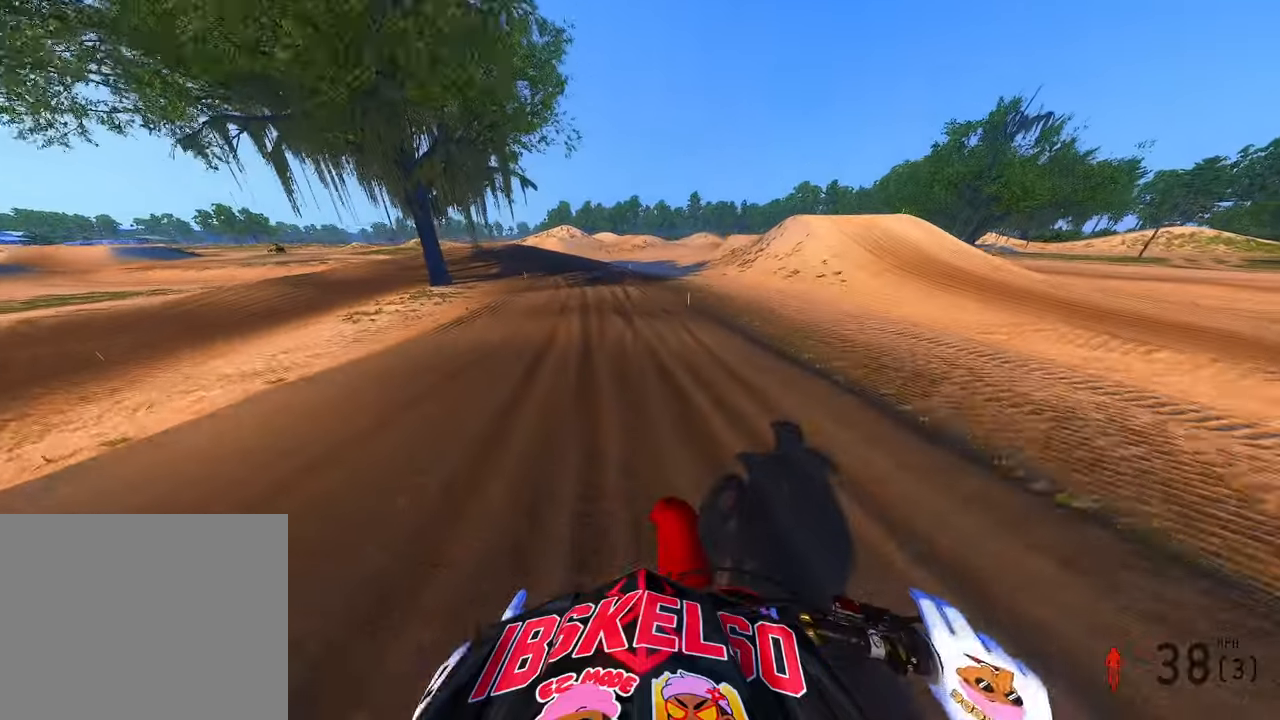
Gameplay with a controller (PlayStation layout); each line is a JSON object with the inputs held at the frame after it (dt_ms = milliseconds from this image to that frame). "button_events" lists button changes between this image and that frame as [ms after this image, input, new state], when the widget could be followed in between (sticks are given only as held states). Not read: HOME.
{"dt_ms": 500, "buttons": ["R2"], "left_stick": "up", "right_stick": "down"}
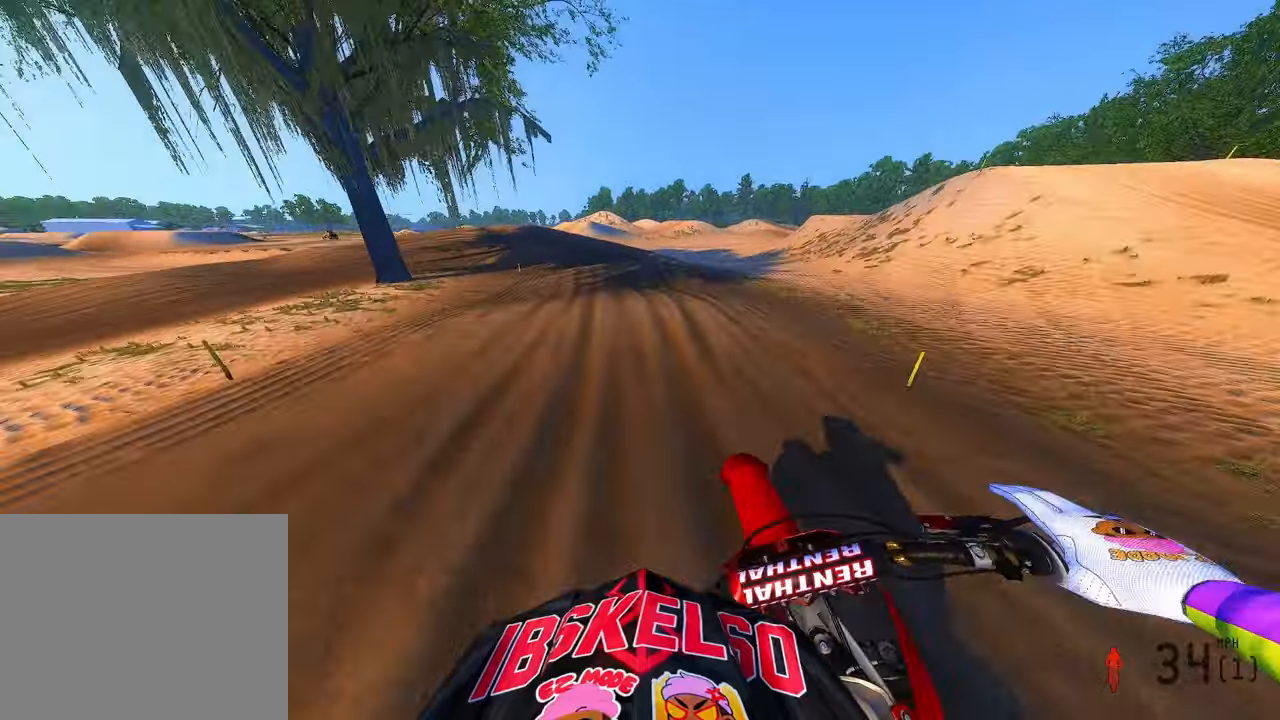
{"dt_ms": 500, "buttons": [], "left_stick": "up-left", "right_stick": "down", "button_events": [[133, "R2", "up"], [216, "R2", "down"], [383, "R2", "up"]]}
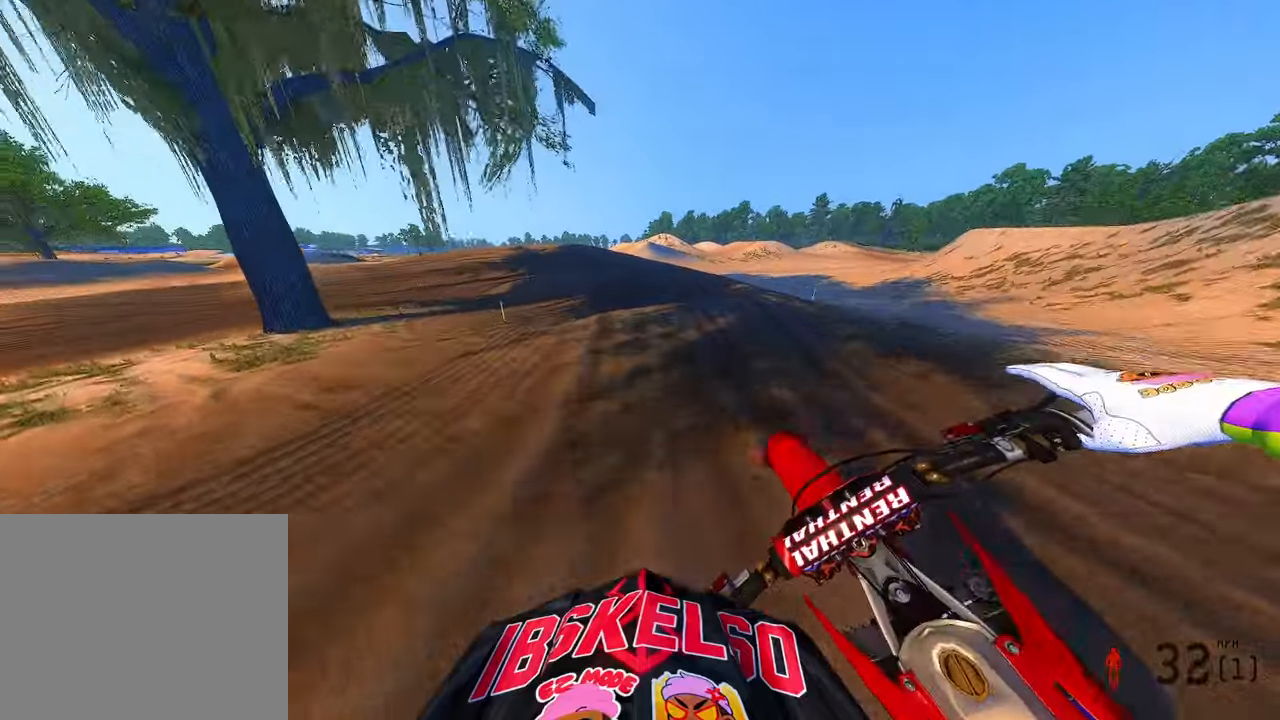
{"dt_ms": 500, "buttons": [], "left_stick": "up-left", "right_stick": "down", "button_events": []}
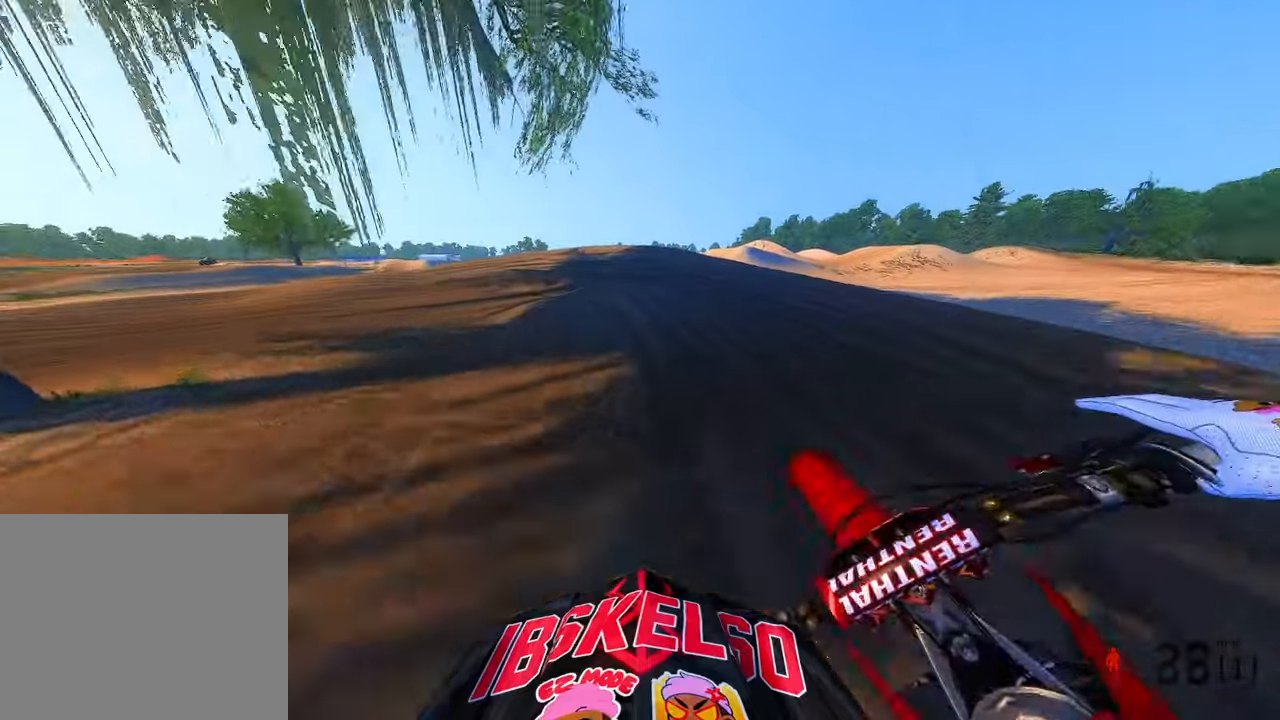
{"dt_ms": 1000, "buttons": ["R2"], "left_stick": "up-left", "right_stick": "right", "button_events": [[283, "R2", "down"], [416, "R2", "up"], [633, "R2", "down"]]}
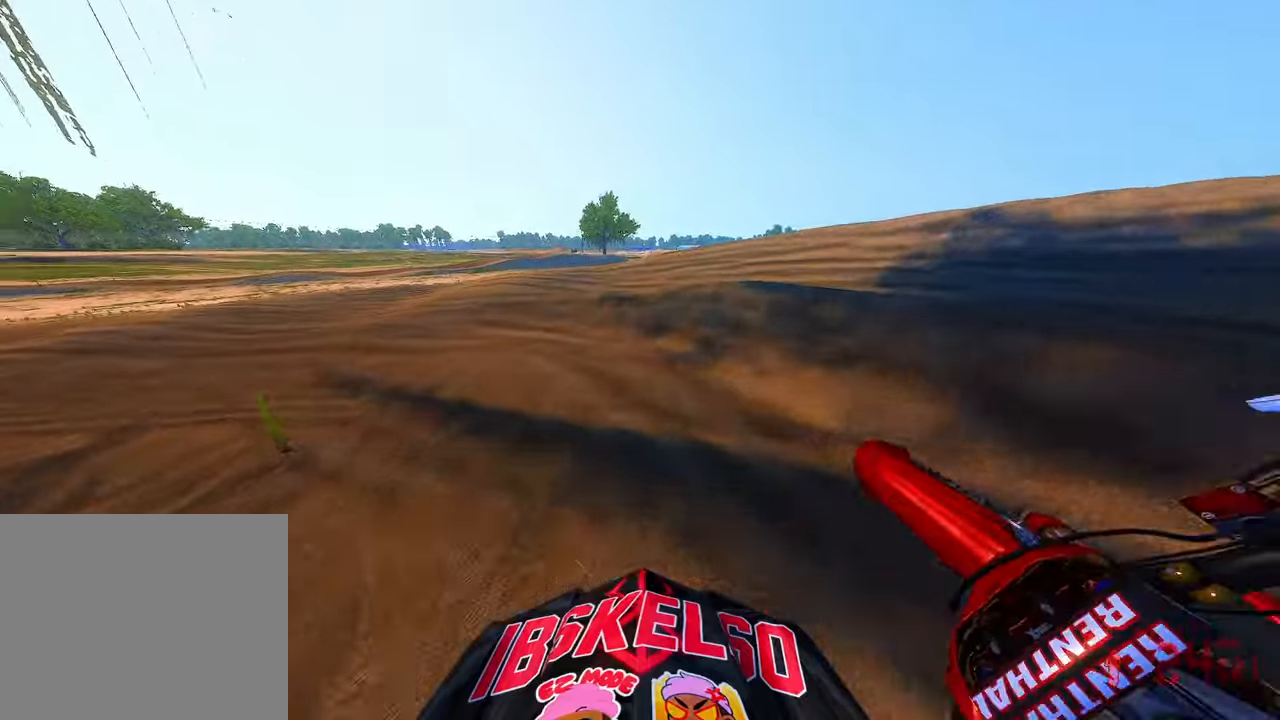
{"dt_ms": 500, "buttons": ["R2"], "left_stick": "up-left", "right_stick": "up-right", "button_events": [[250, "R3", "down"], [400, "R3", "up"]]}
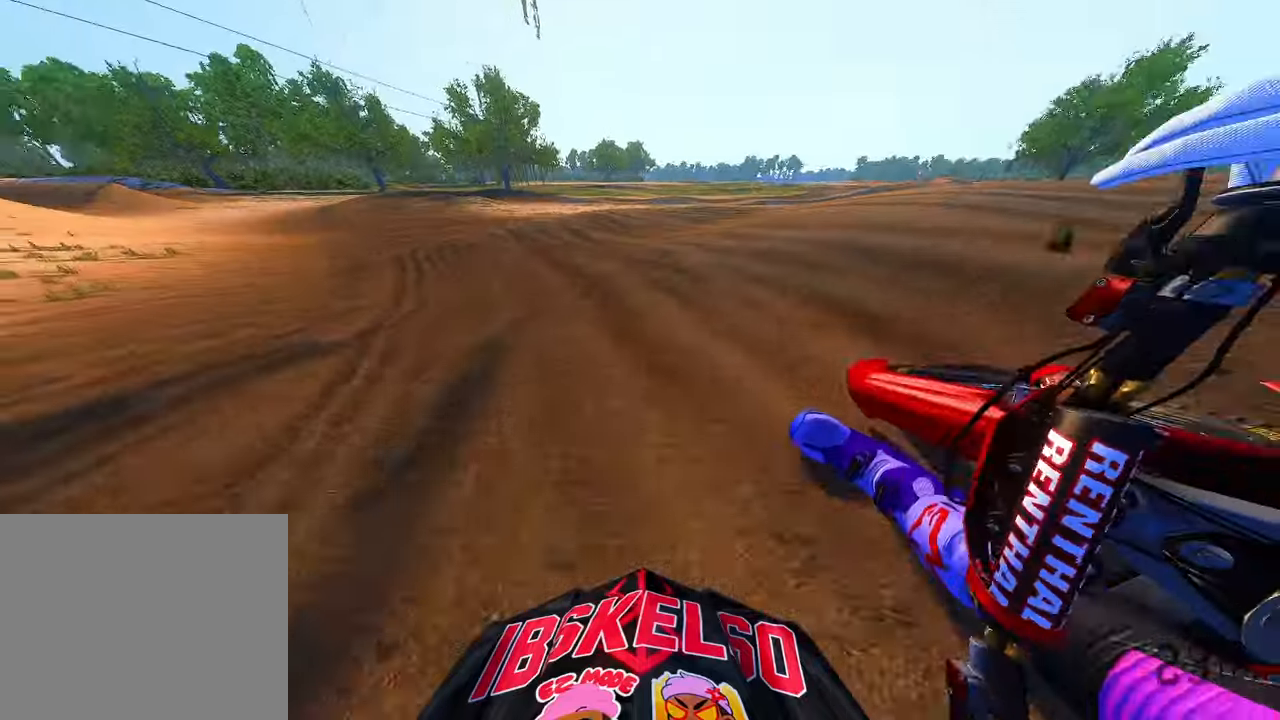
{"dt_ms": 1000, "buttons": ["R2"], "left_stick": "up", "right_stick": "up", "button_events": [[300, "R3", "down"], [416, "R3", "up"]]}
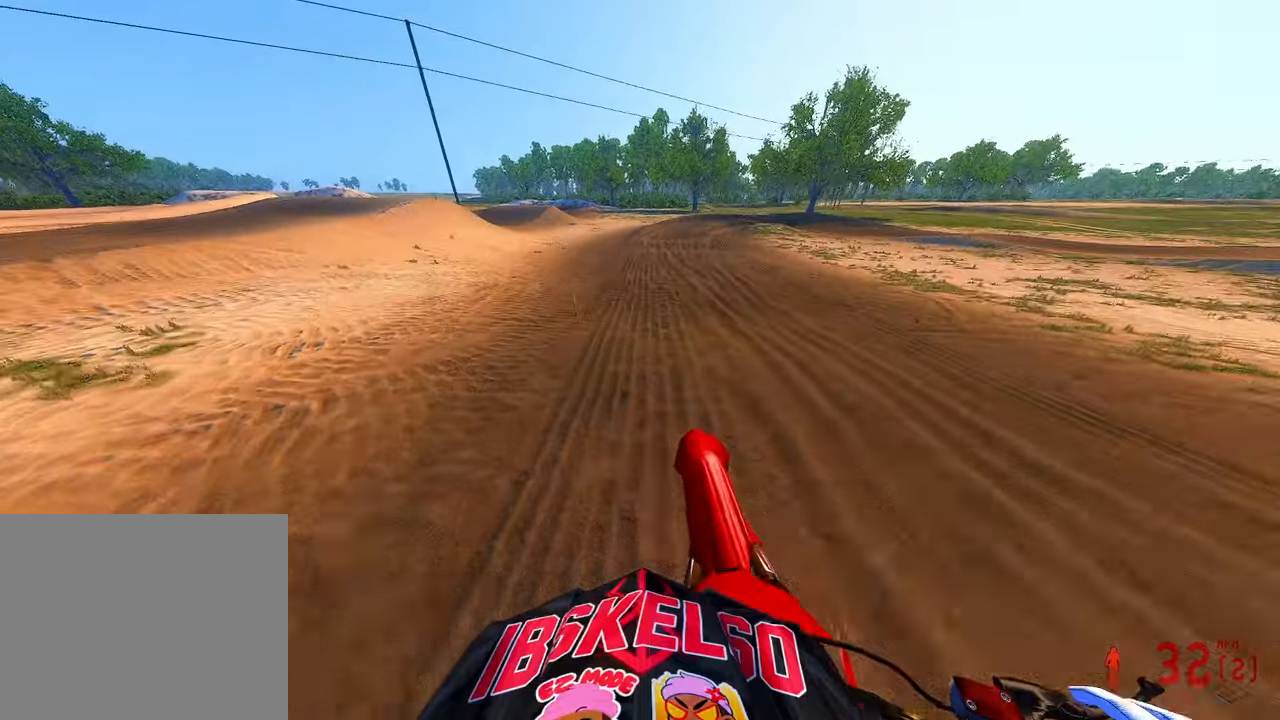
{"dt_ms": 1000, "buttons": ["R2"], "left_stick": "up", "right_stick": "center", "button_events": []}
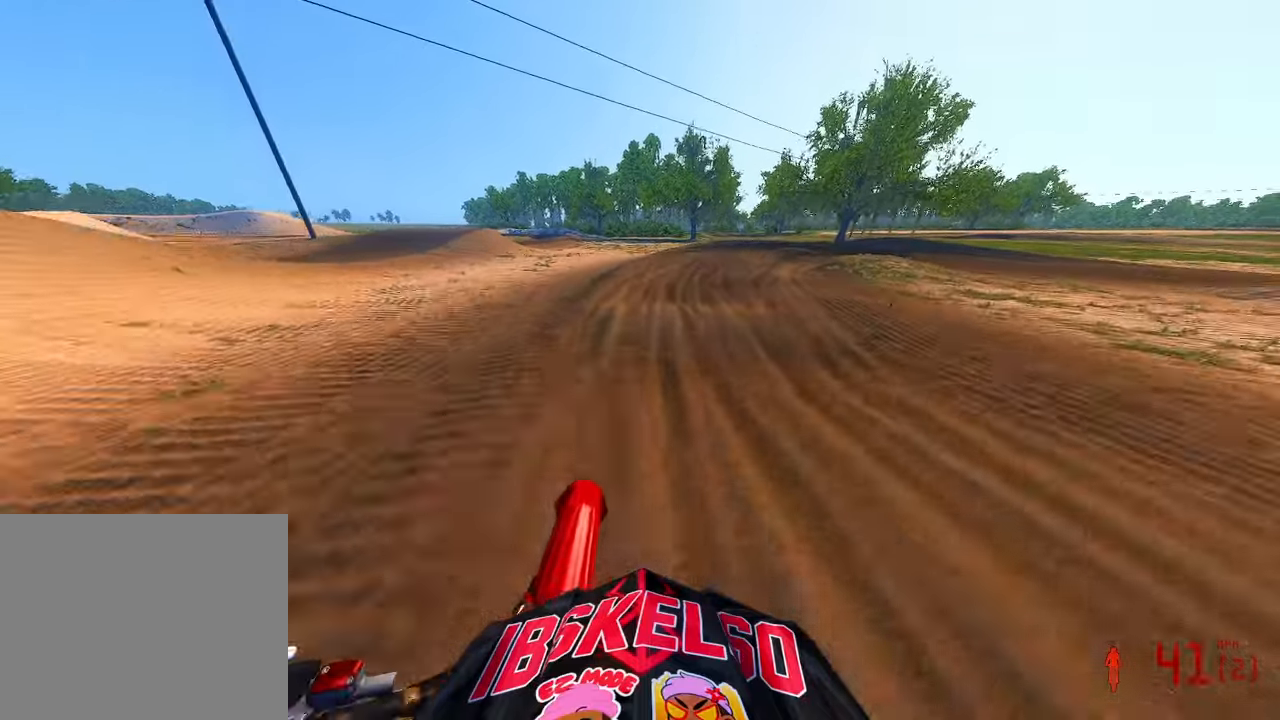
{"dt_ms": 500, "buttons": ["R2"], "left_stick": "up-right", "right_stick": "left", "button_events": []}
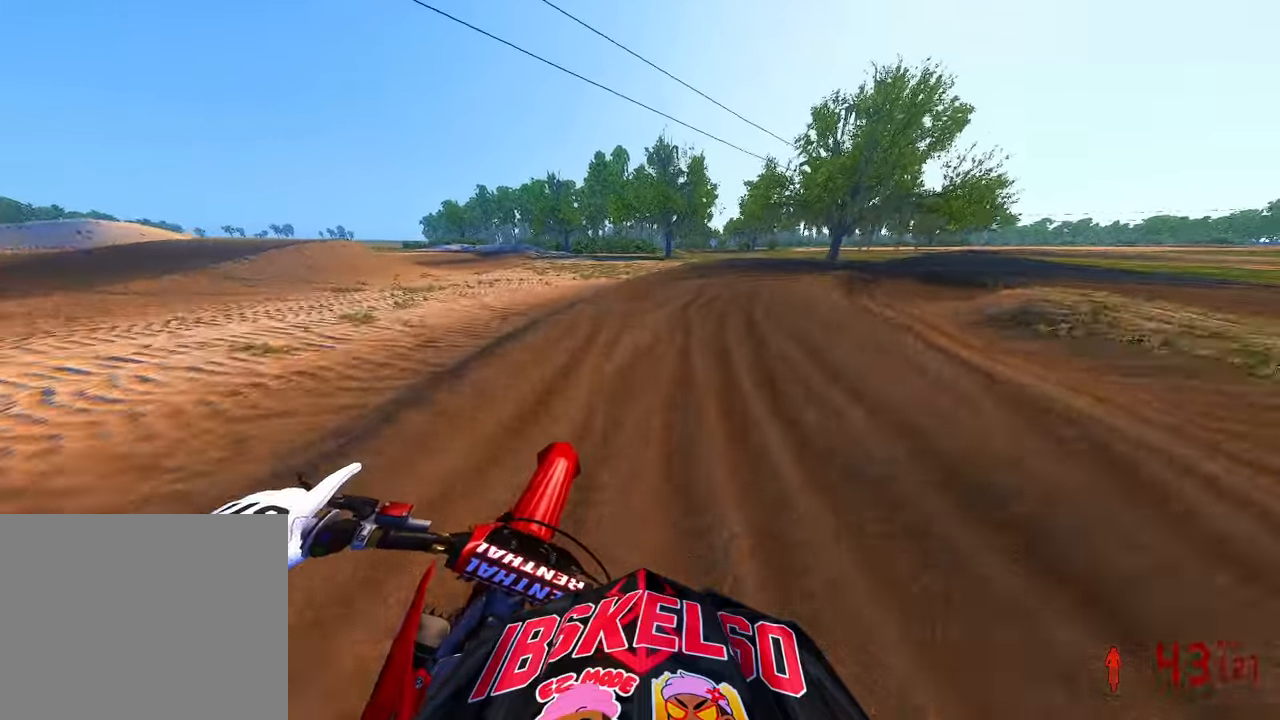
{"dt_ms": 500, "buttons": [], "left_stick": "up-right", "right_stick": "left", "button_events": [[150, "R2", "up"]]}
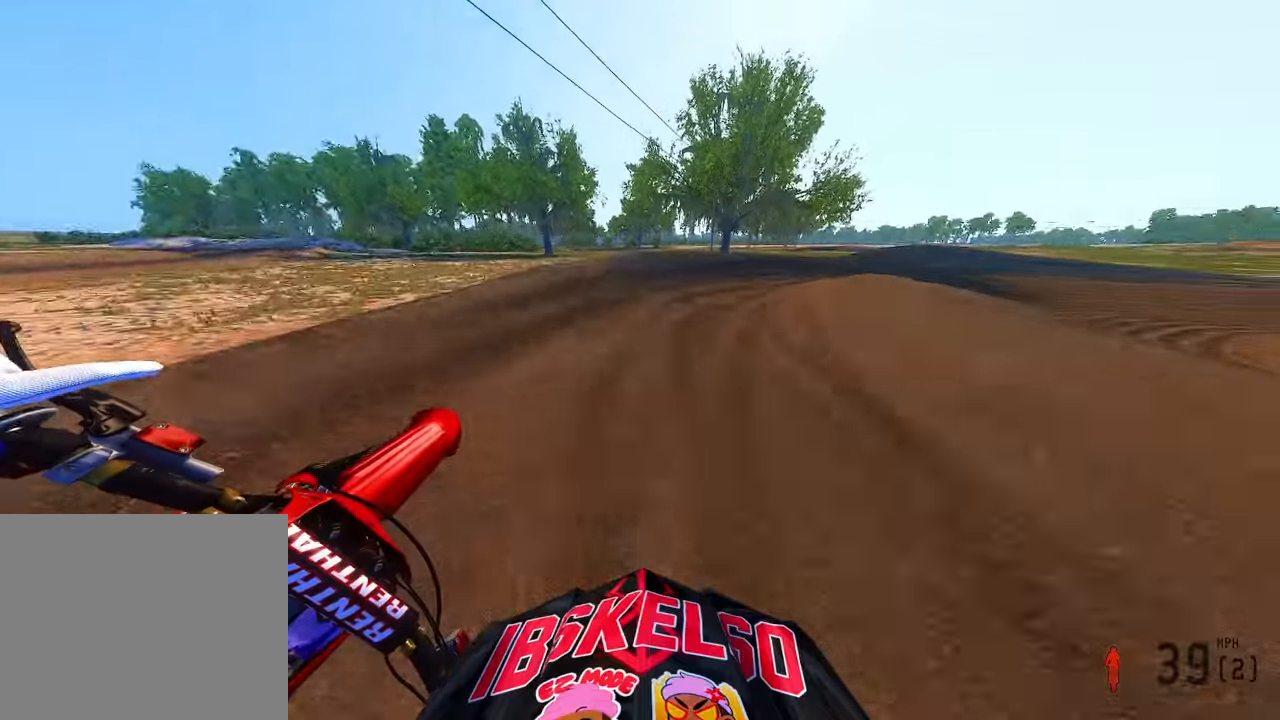
{"dt_ms": 500, "buttons": ["R2"], "left_stick": "up-right", "right_stick": "left", "button_events": [[233, "L2", "down"], [350, "L2", "up"], [500, "R2", "down"]]}
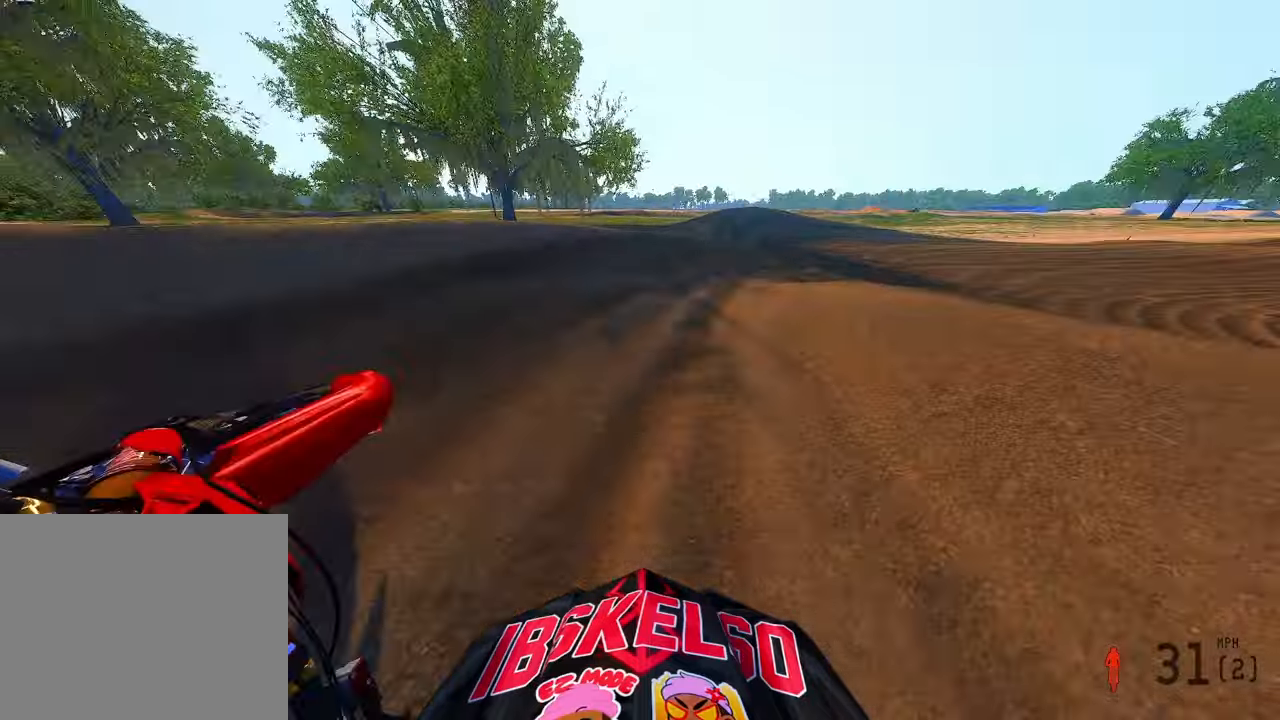
{"dt_ms": 500, "buttons": [], "left_stick": "up-right", "right_stick": "left", "button_events": [[500, "R2", "up"]]}
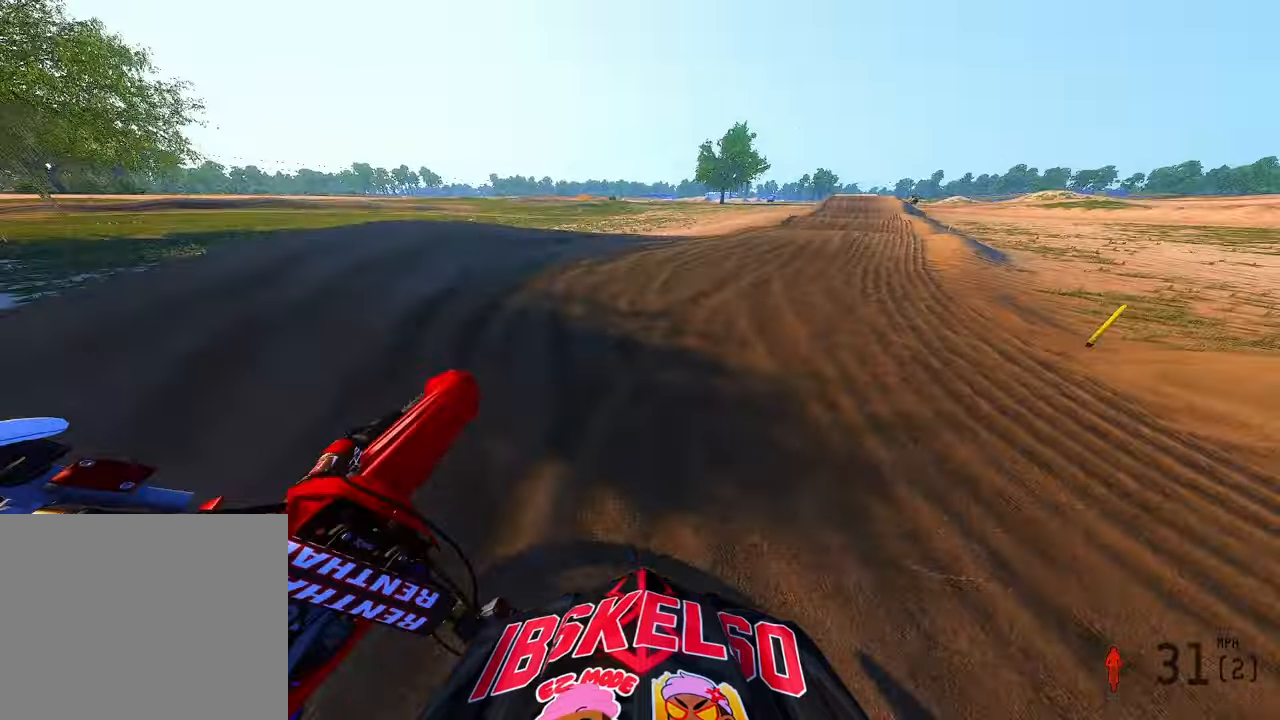
{"dt_ms": 500, "buttons": ["R2"], "left_stick": "up-right", "right_stick": "left", "button_events": [[150, "R2", "down"]]}
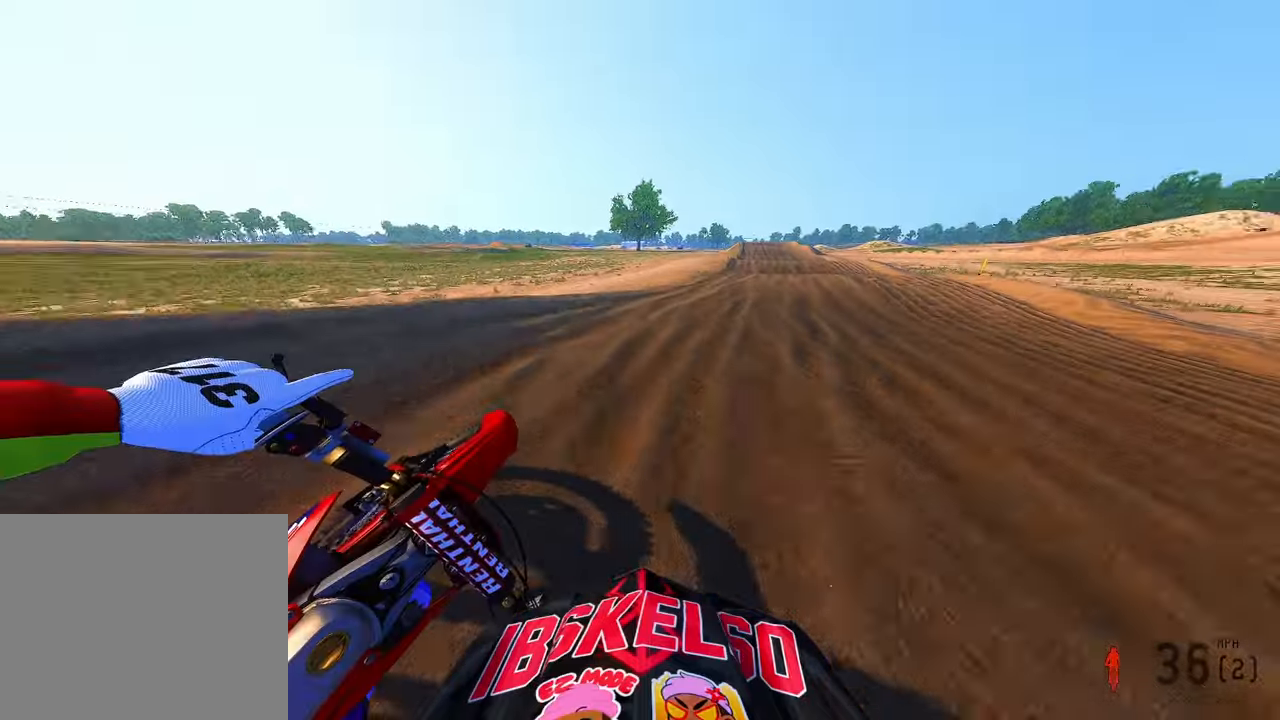
{"dt_ms": 500, "buttons": ["R2"], "left_stick": "up", "right_stick": "left", "button_events": []}
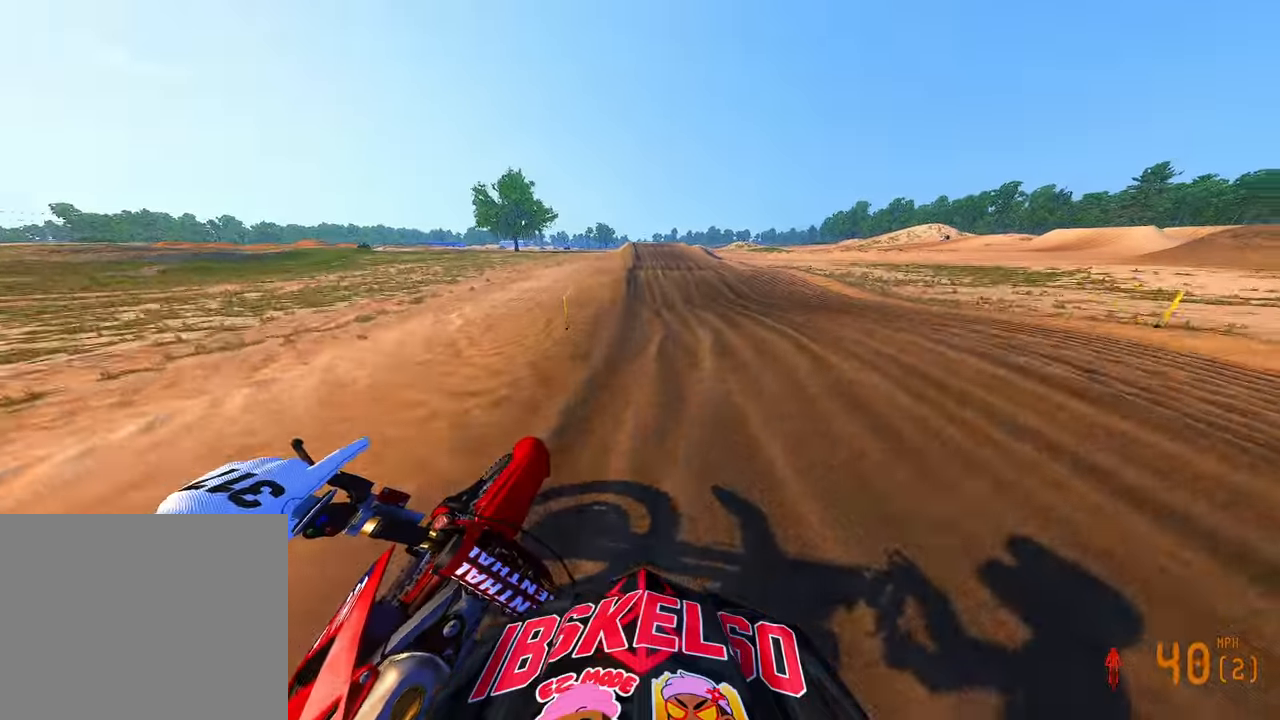
{"dt_ms": 500, "buttons": ["R2"], "left_stick": "up-left", "right_stick": "down-left", "button_events": []}
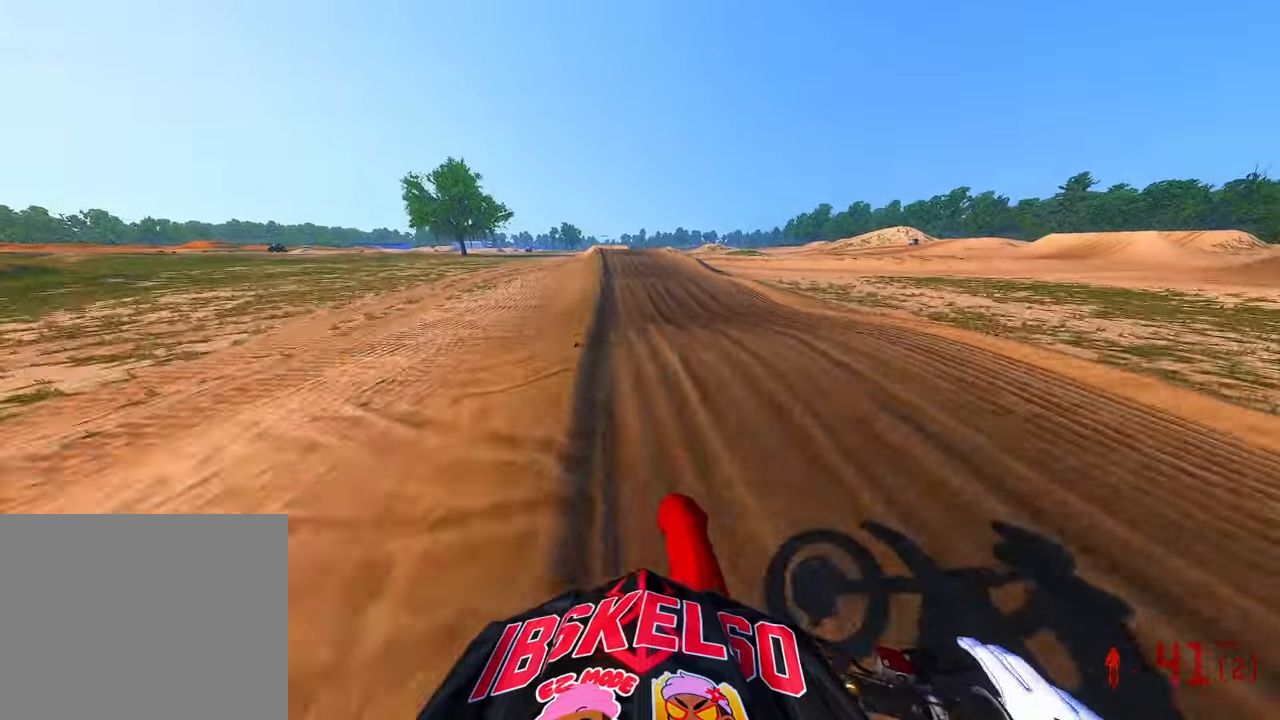
{"dt_ms": 1000, "buttons": ["R2"], "left_stick": "center", "right_stick": "up-left", "button_events": []}
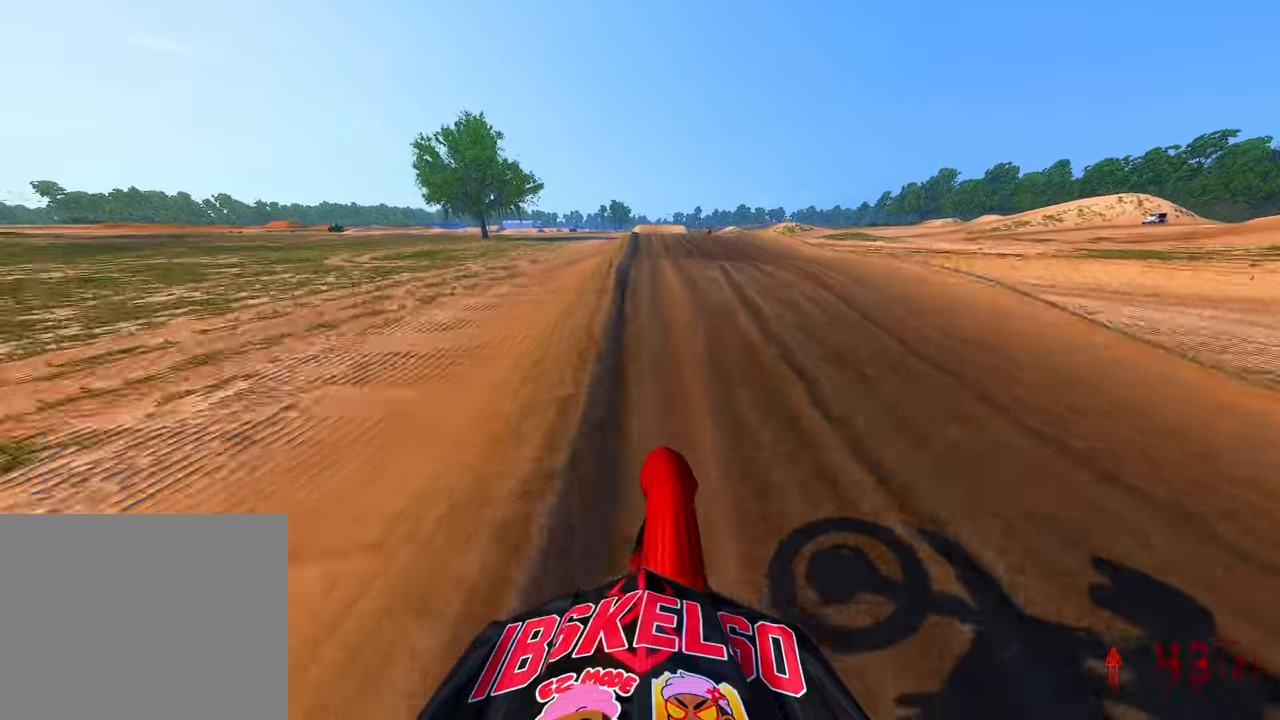
{"dt_ms": 500, "buttons": ["R2", "R3"], "left_stick": "center", "right_stick": "up", "button_events": [[450, "R3", "down"]]}
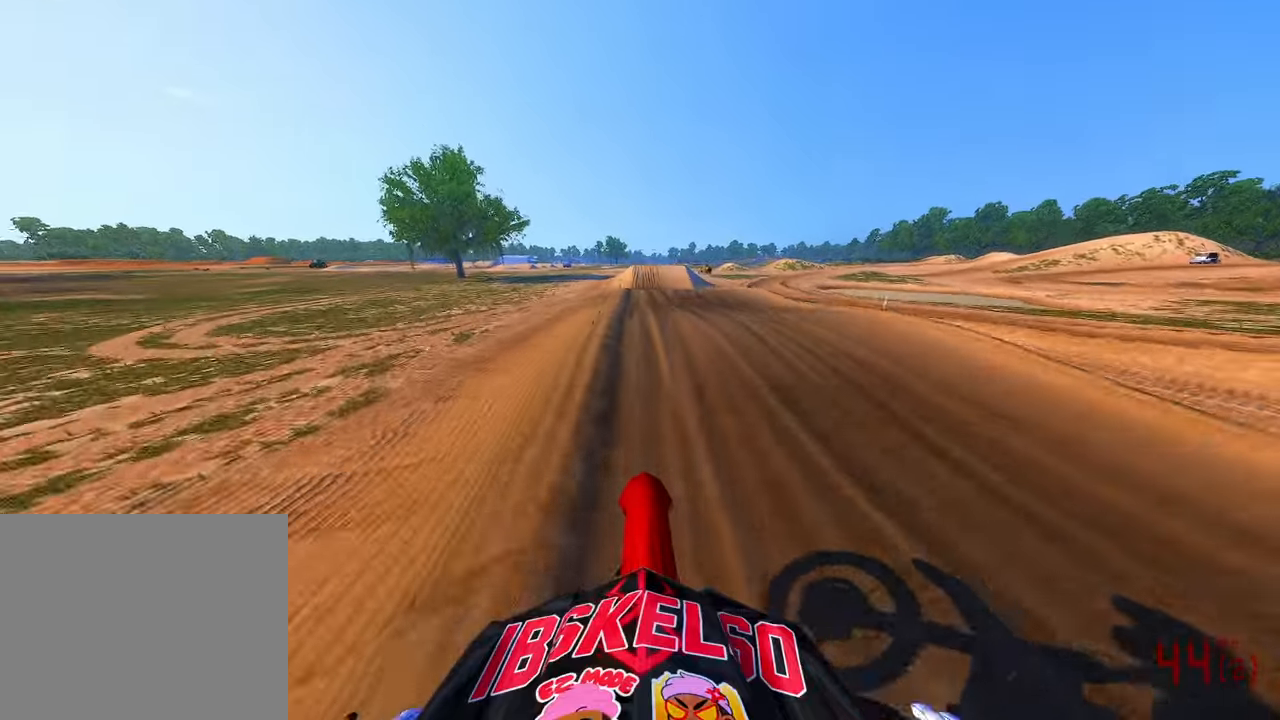
{"dt_ms": 500, "buttons": ["R2"], "left_stick": "center", "right_stick": "down", "button_events": [[33, "R3", "up"], [216, "R3", "down"], [350, "R3", "up"]]}
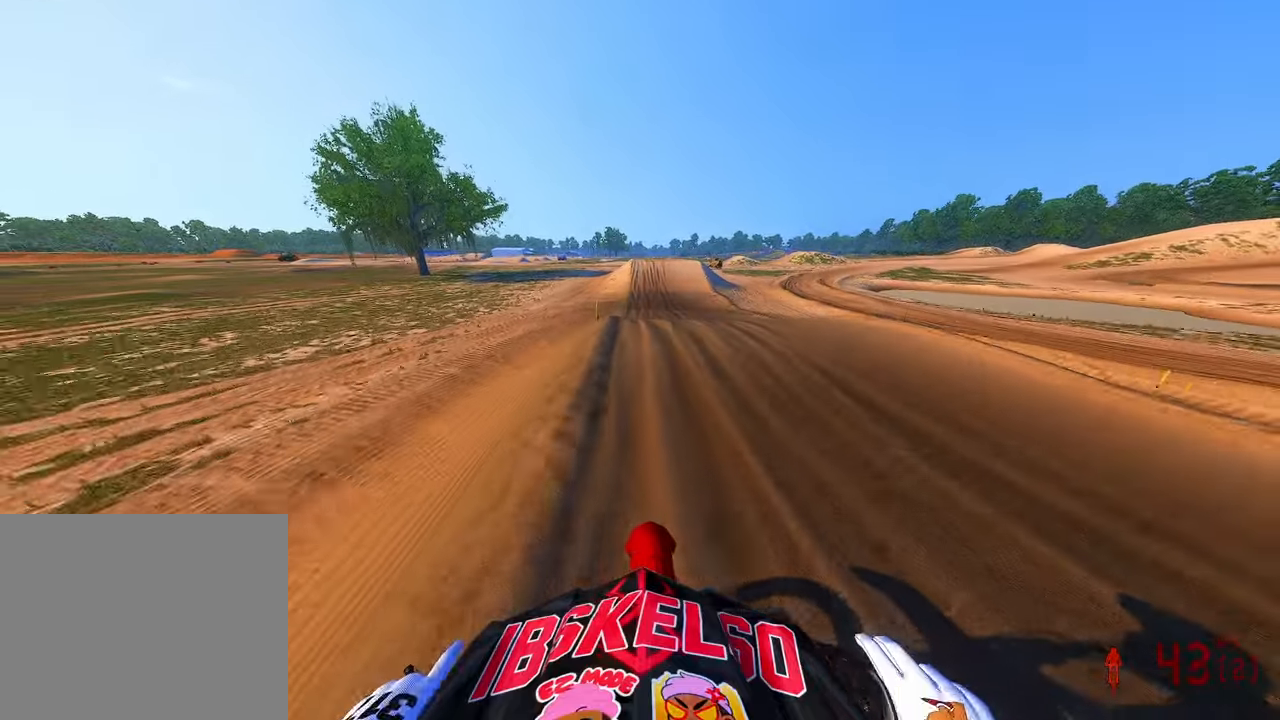
{"dt_ms": 500, "buttons": ["R2"], "left_stick": "center", "right_stick": "up", "button_events": []}
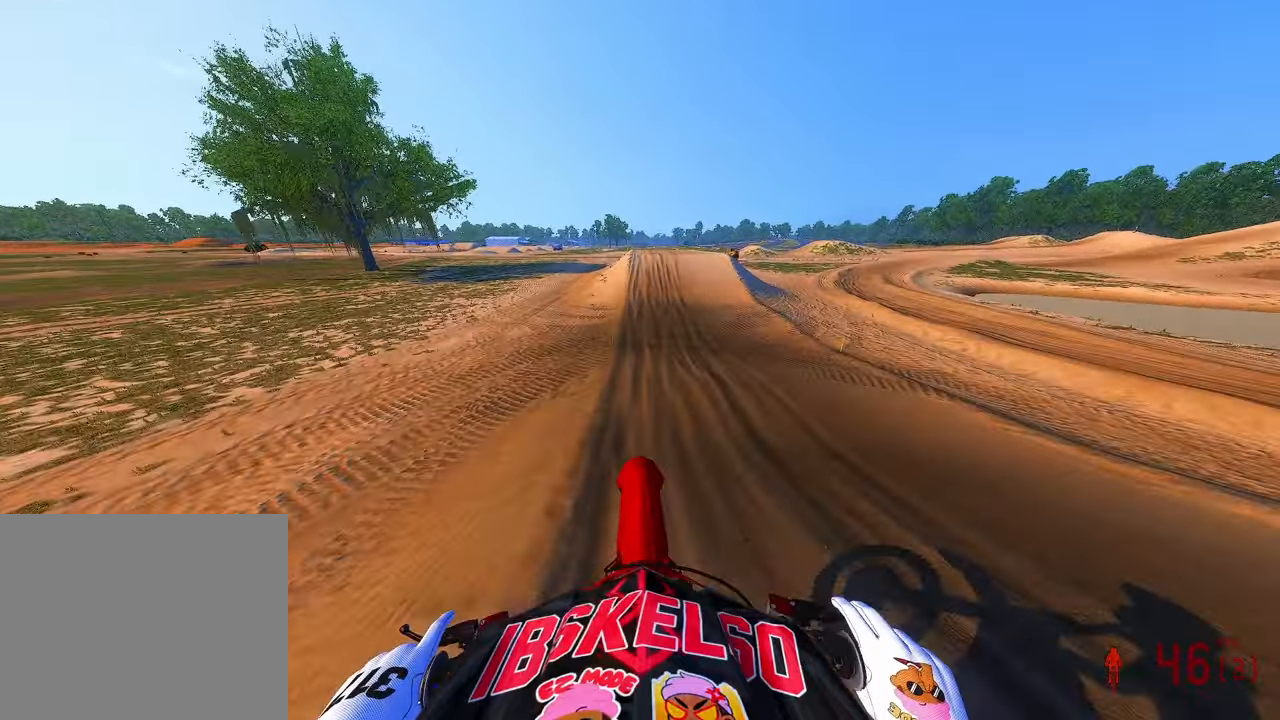
{"dt_ms": 500, "buttons": [], "left_stick": "center", "right_stick": "center", "button_events": [[383, "R2", "up"]]}
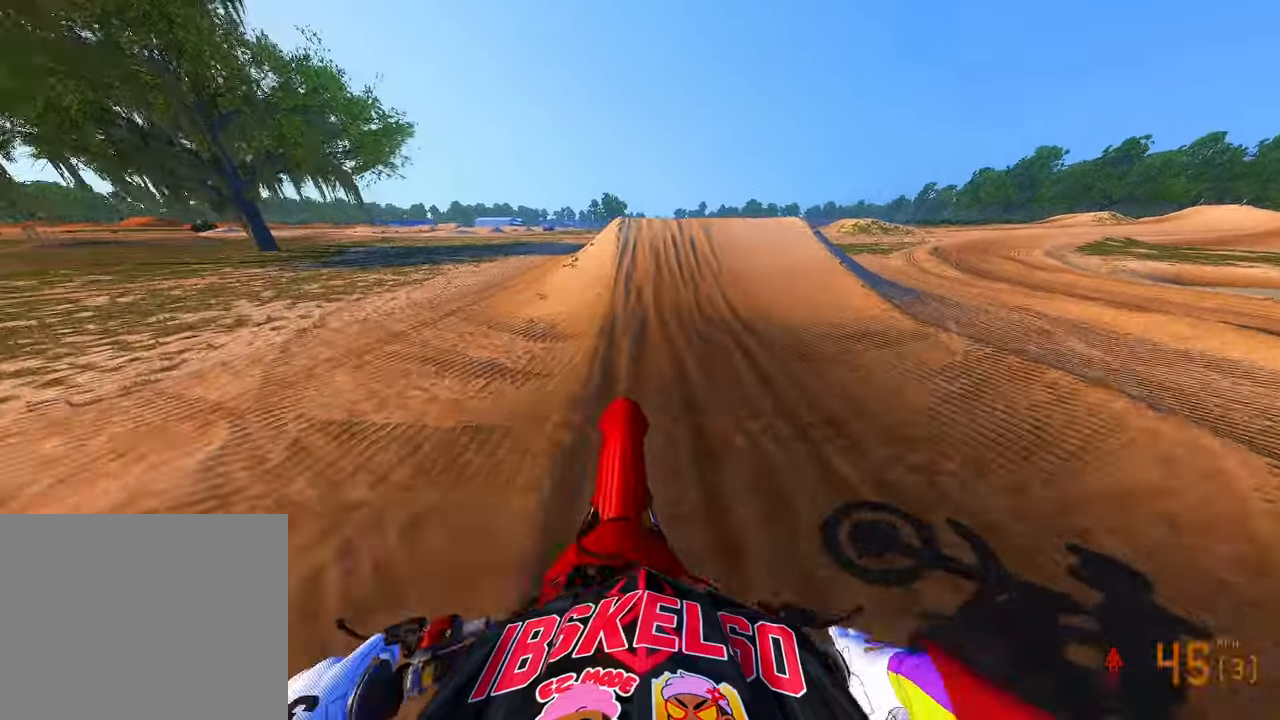
{"dt_ms": 500, "buttons": [], "left_stick": "center", "right_stick": "up-left", "button_events": [[133, "R2", "down"], [333, "R2", "up"]]}
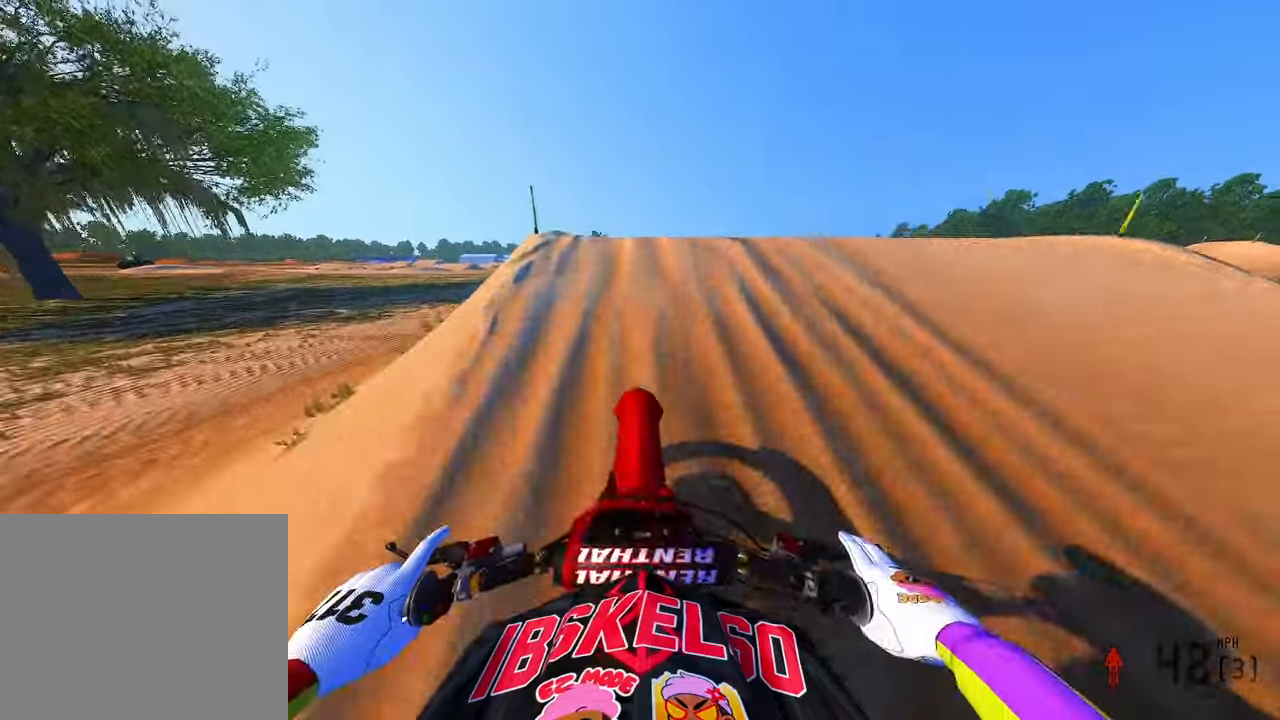
{"dt_ms": 1000, "buttons": [], "left_stick": "center", "right_stick": "up", "button_events": [[33, "R3", "down"], [100, "R3", "up"]]}
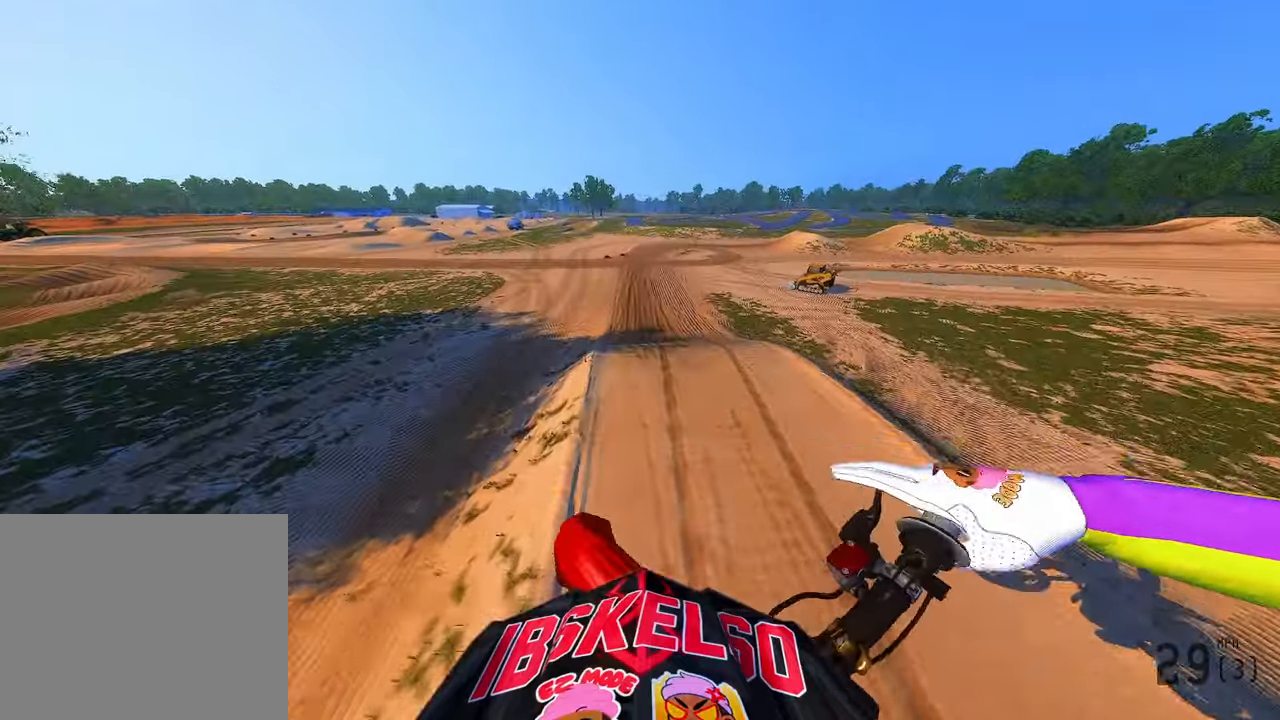
{"dt_ms": 500, "buttons": ["R2"], "left_stick": "center", "right_stick": "up", "button_events": [[33, "R2", "down"], [83, "R3", "down"], [200, "R3", "up"]]}
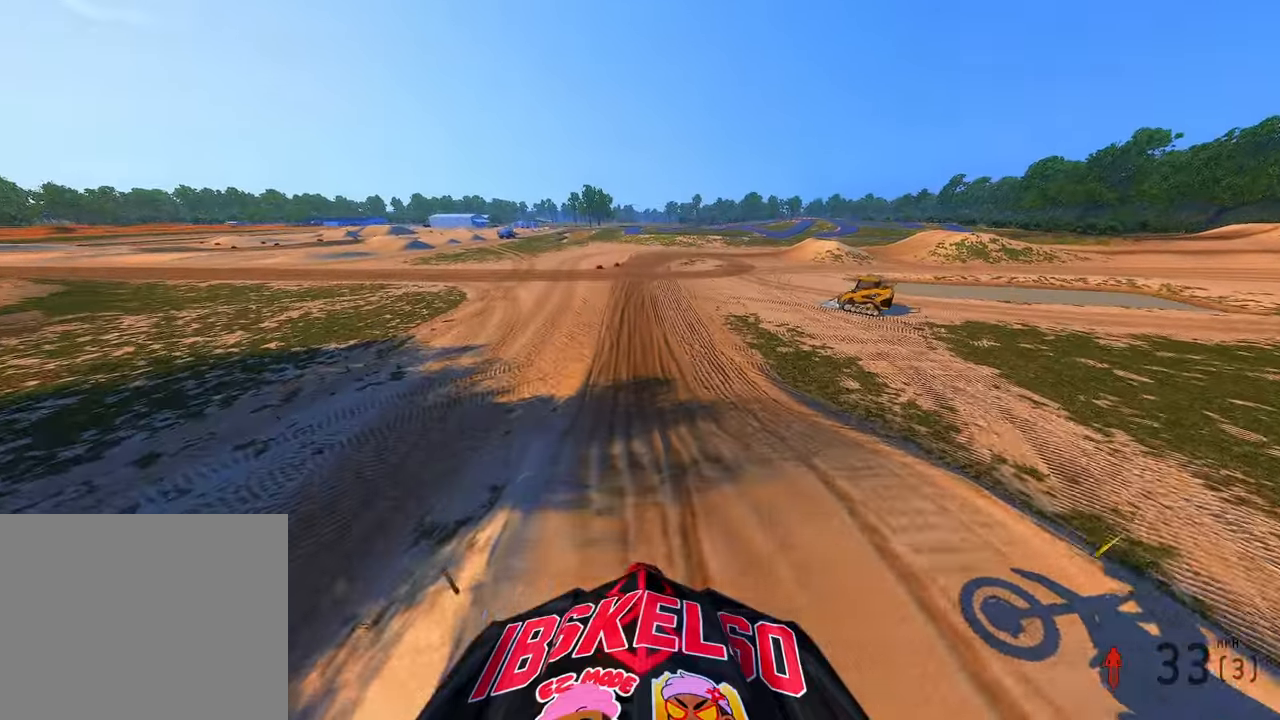
{"dt_ms": 500, "buttons": ["R2"], "left_stick": "up", "right_stick": "center", "button_events": []}
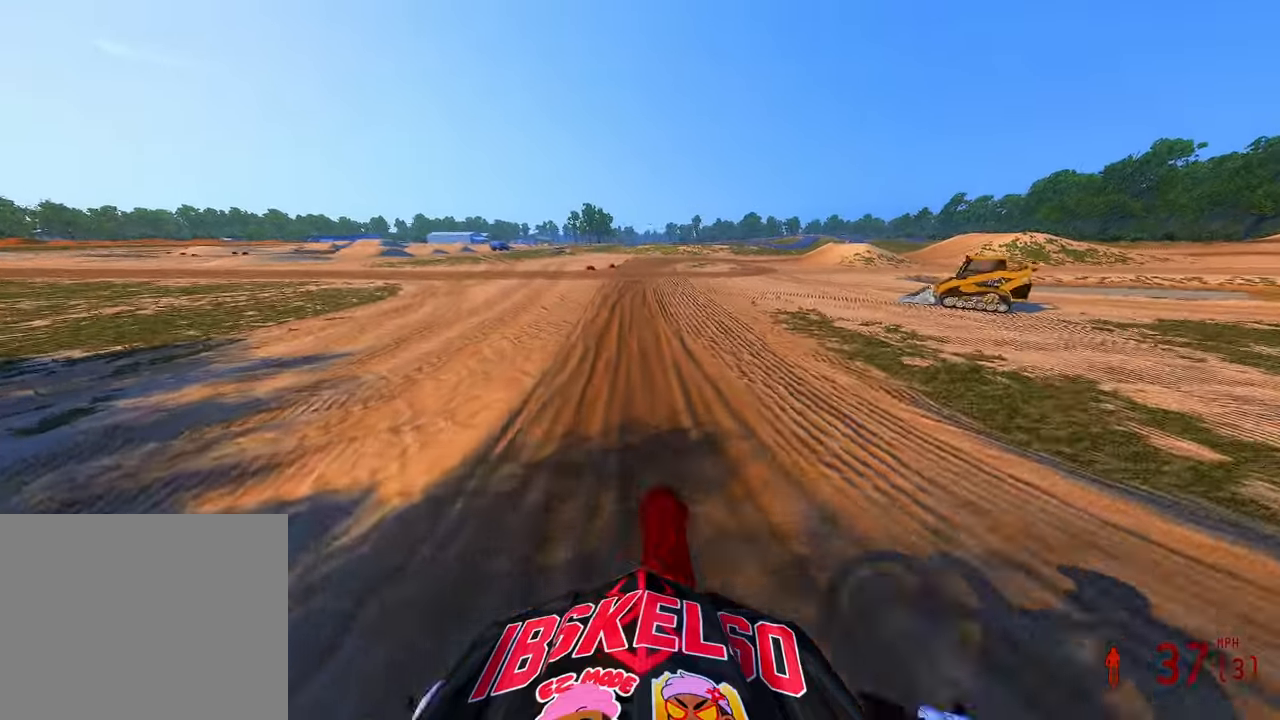
{"dt_ms": 1000, "buttons": ["R2"], "left_stick": "up", "right_stick": "up-left", "button_events": [[766, "R3", "down"], [883, "R3", "up"]]}
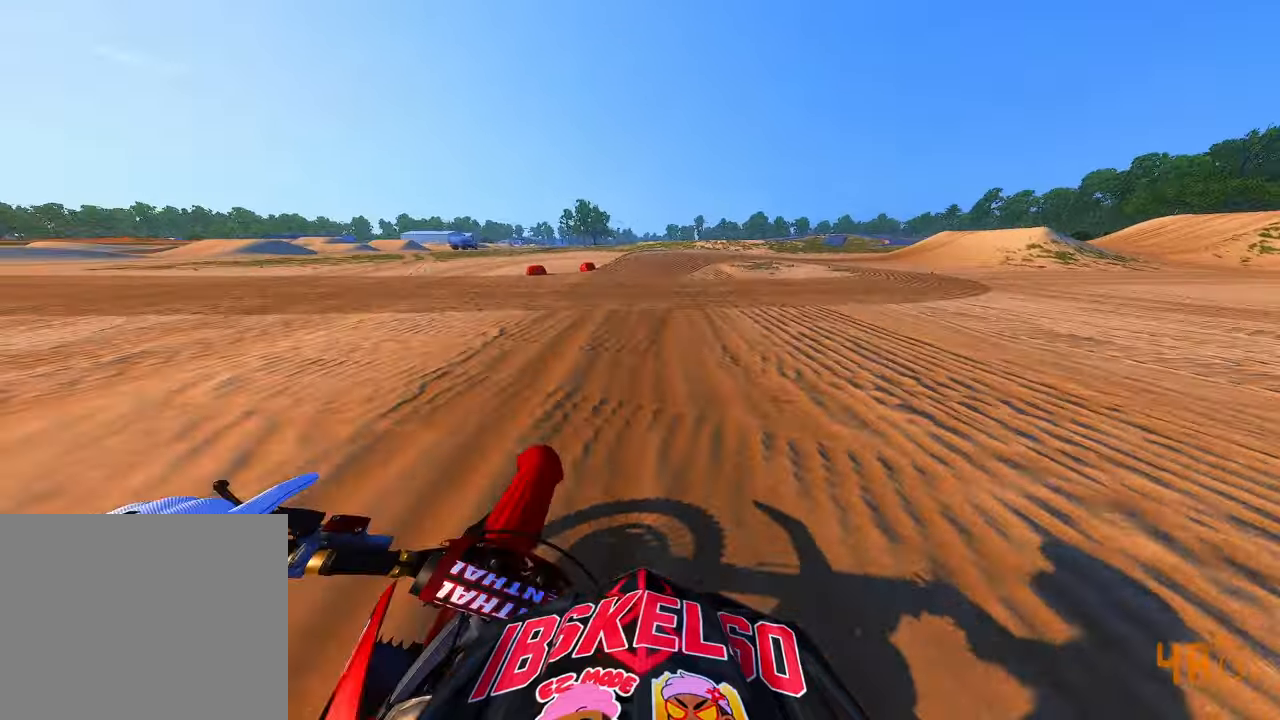
{"dt_ms": 500, "buttons": [], "left_stick": "up-right", "right_stick": "left", "button_events": [[466, "R2", "up"]]}
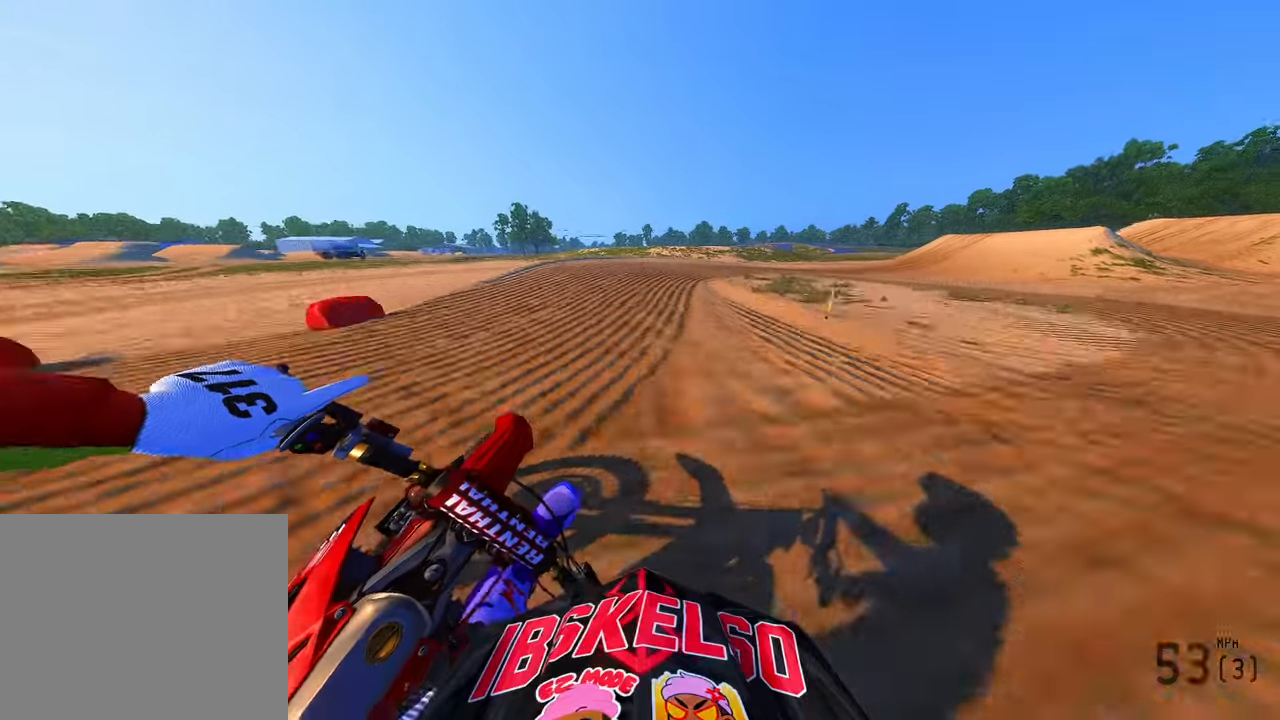
{"dt_ms": 1000, "buttons": ["R2"], "left_stick": "up-right", "right_stick": "left", "button_events": [[200, "L2", "down"], [316, "L2", "up"], [400, "L2", "down"], [533, "L2", "up"], [666, "R2", "down"]]}
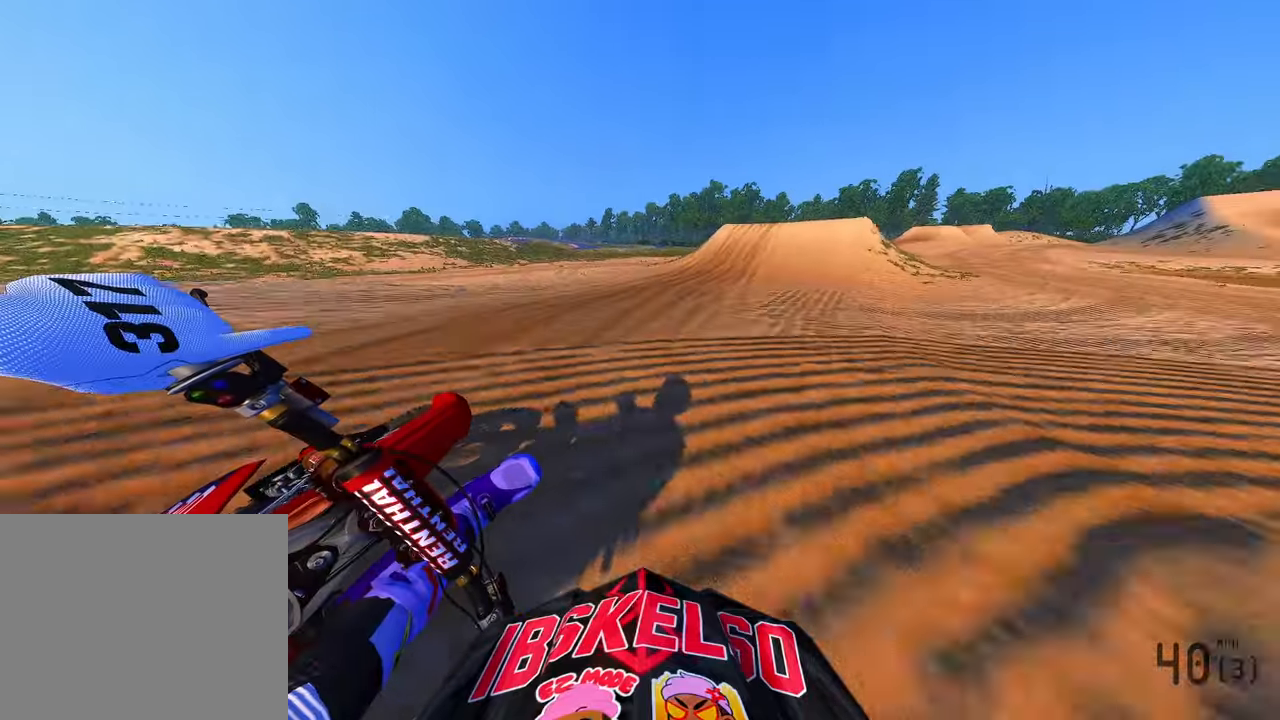
{"dt_ms": 500, "buttons": ["R2"], "left_stick": "up-right", "right_stick": "left", "button_events": []}
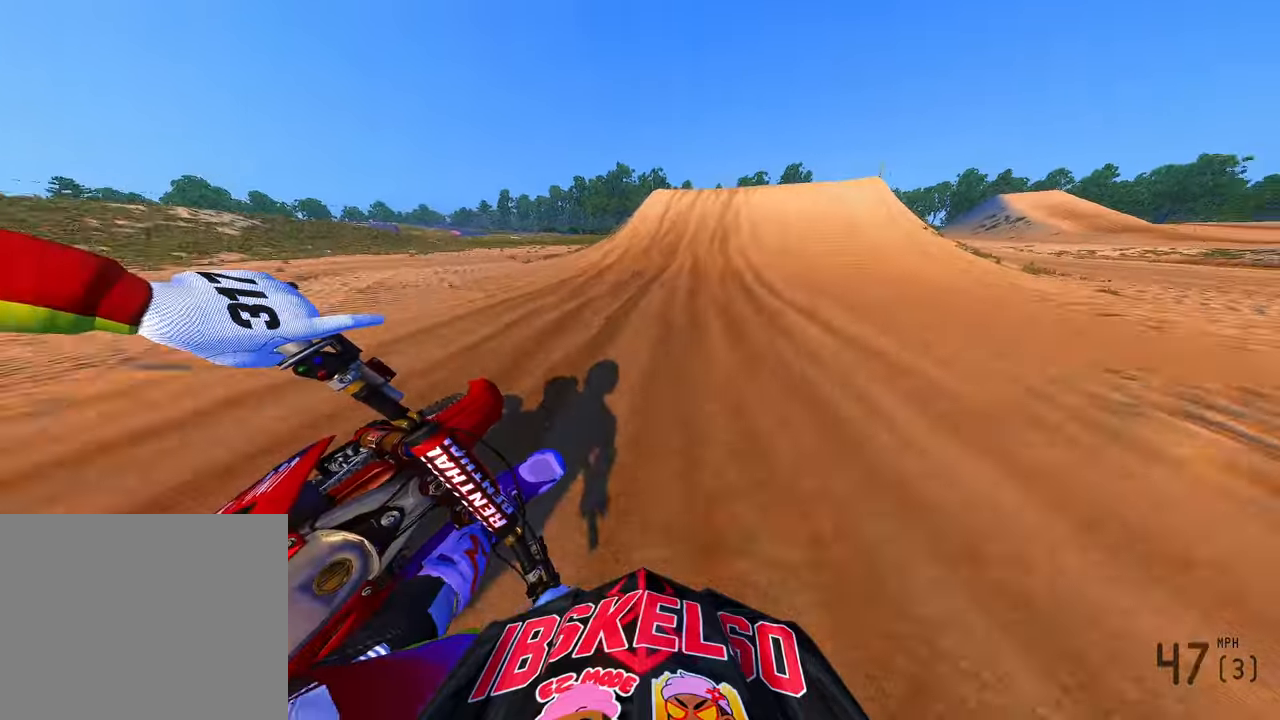
{"dt_ms": 1000, "buttons": [], "left_stick": "up-left", "right_stick": "down-left", "button_events": [[133, "R3", "down"], [233, "R3", "up"], [533, "R2", "up"], [566, "R3", "down"], [666, "R3", "up"]]}
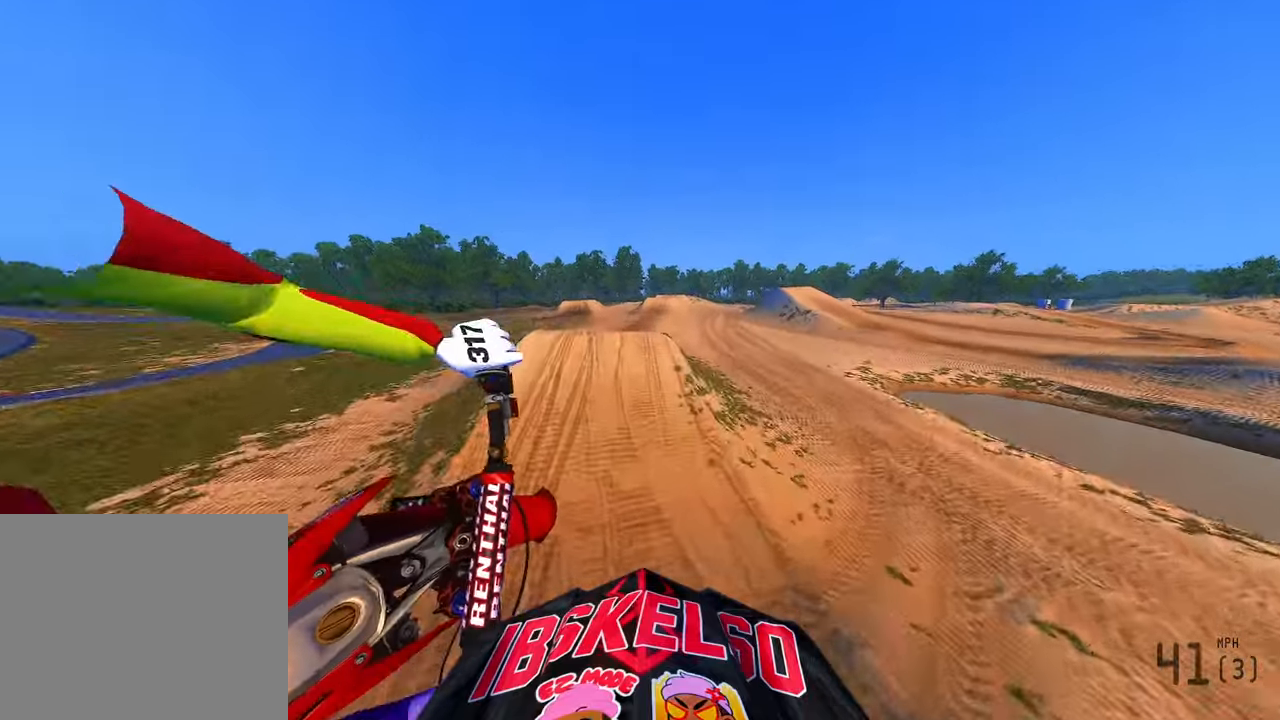
{"dt_ms": 500, "buttons": ["R2"], "left_stick": "up-right", "right_stick": "down-left", "button_events": [[16, "R2", "down"], [166, "R3", "down"], [266, "R3", "up"]]}
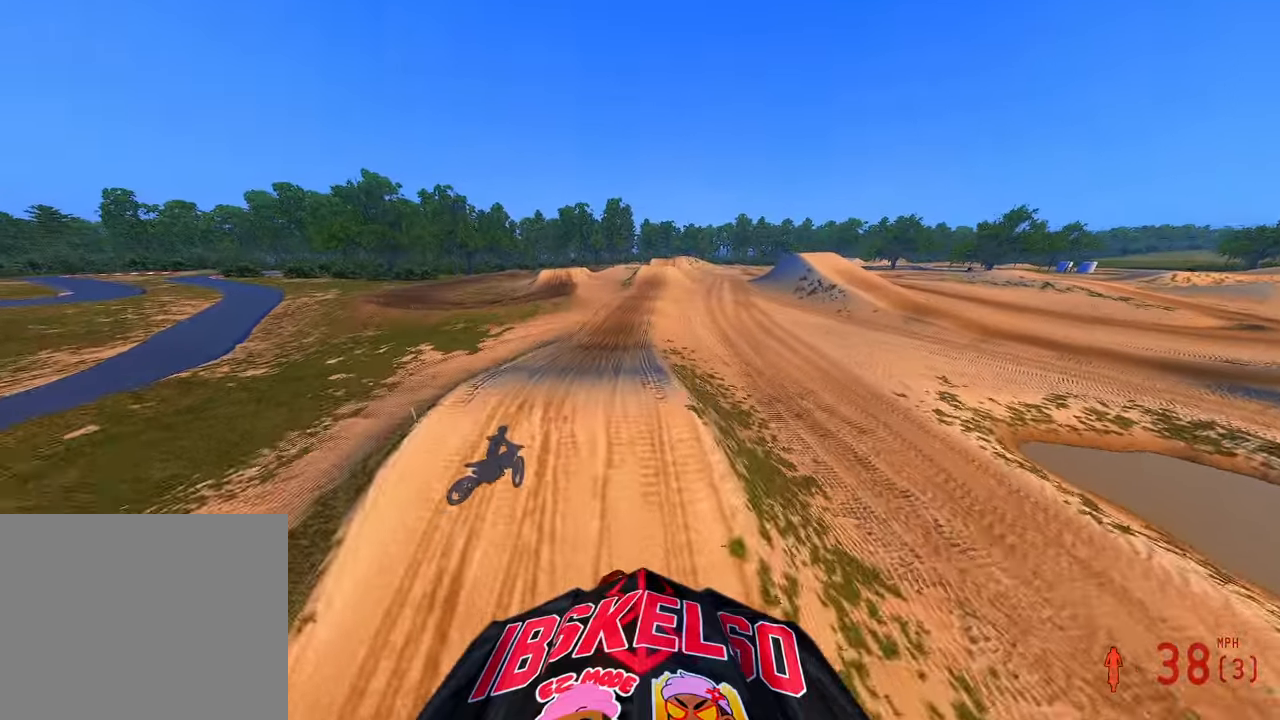
{"dt_ms": 1000, "buttons": ["R2"], "left_stick": "center", "right_stick": "up", "button_events": [[266, "R2", "up"], [416, "R2", "down"]]}